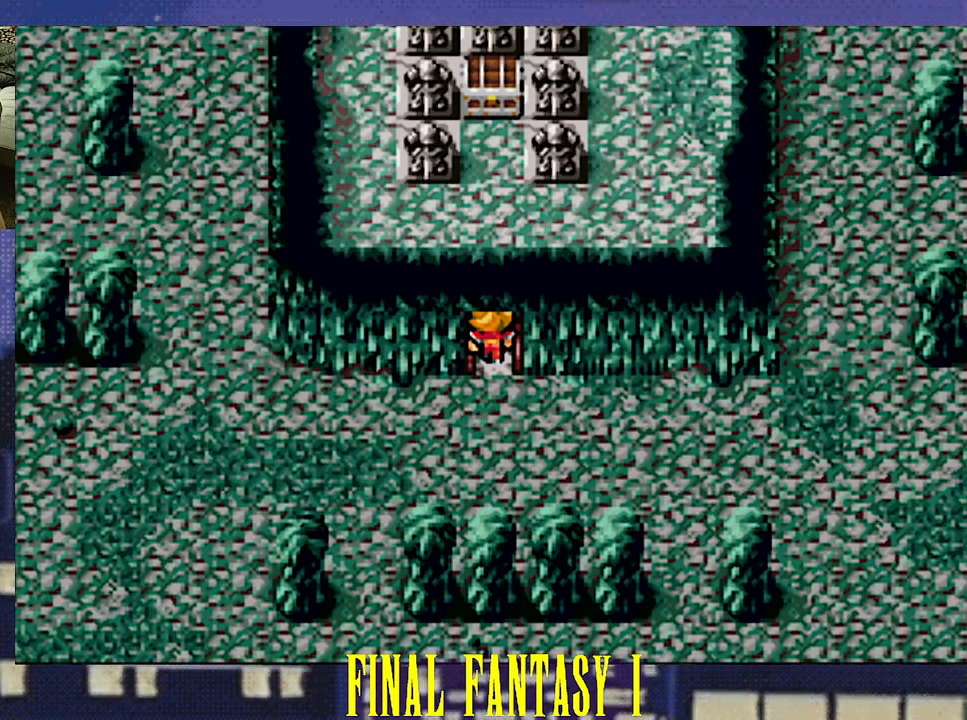
Gameplay with a controller (PlayStation layout); each line is a JSON object with the inputs held at the frame after it. "events" lists button and stick changes between this image and that frame as [ms after this image, input, new state], when the widget could be followed in between. Not read: L3 R3 left_stick right_stick.
{"buttons": ["DPAD_UP"], "events": [[117, "DPAD_UP", "down"]]}
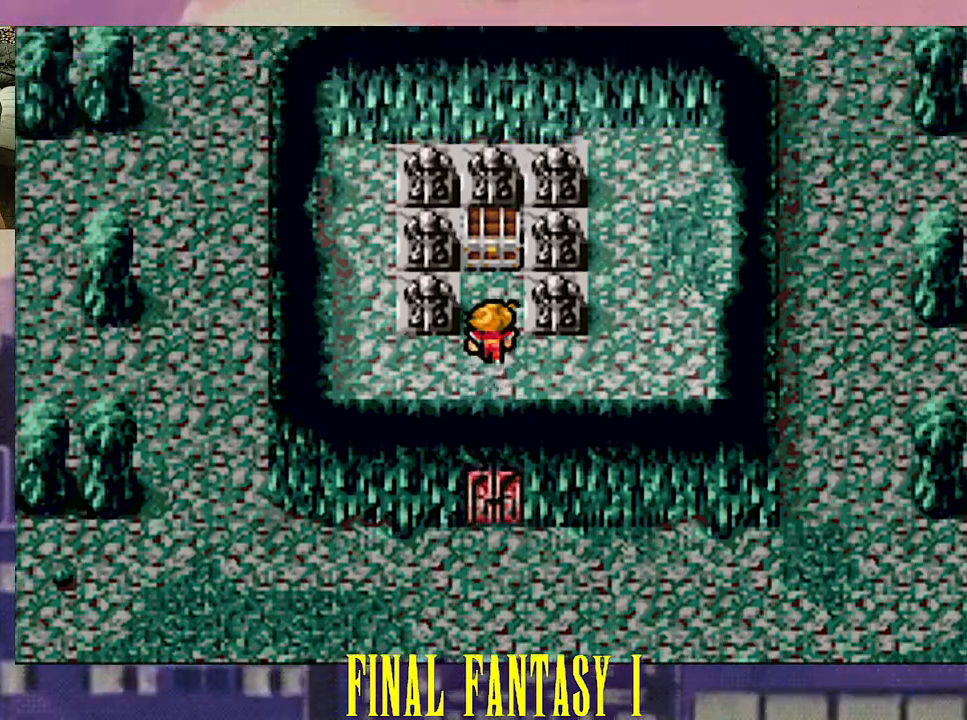
{"buttons": [], "events": [[133, "DPAD_UP", "up"]]}
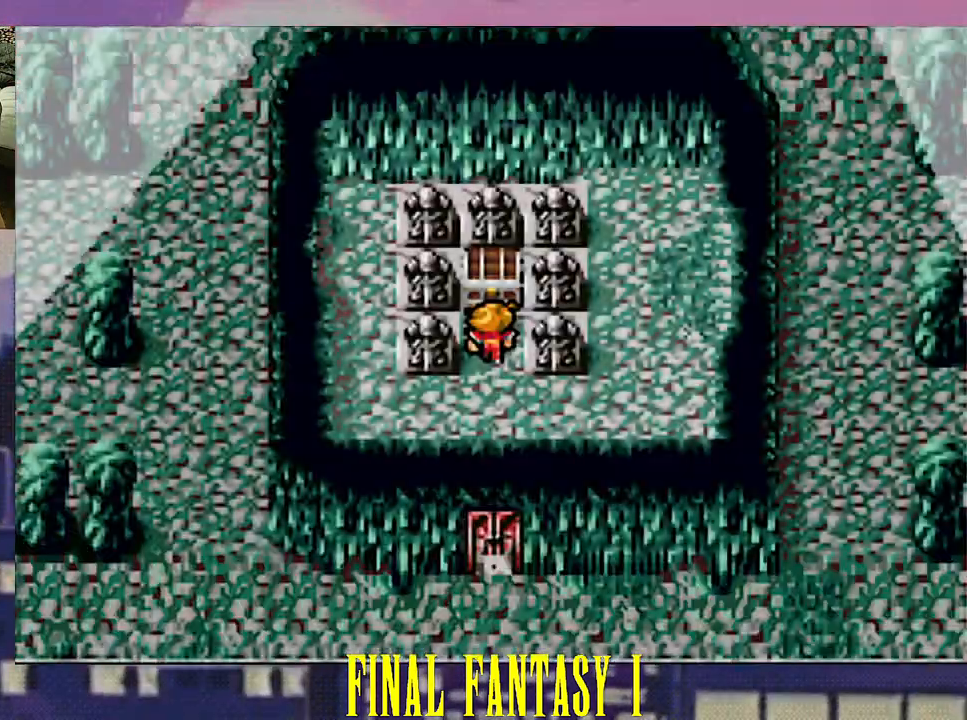
{"buttons": [], "events": []}
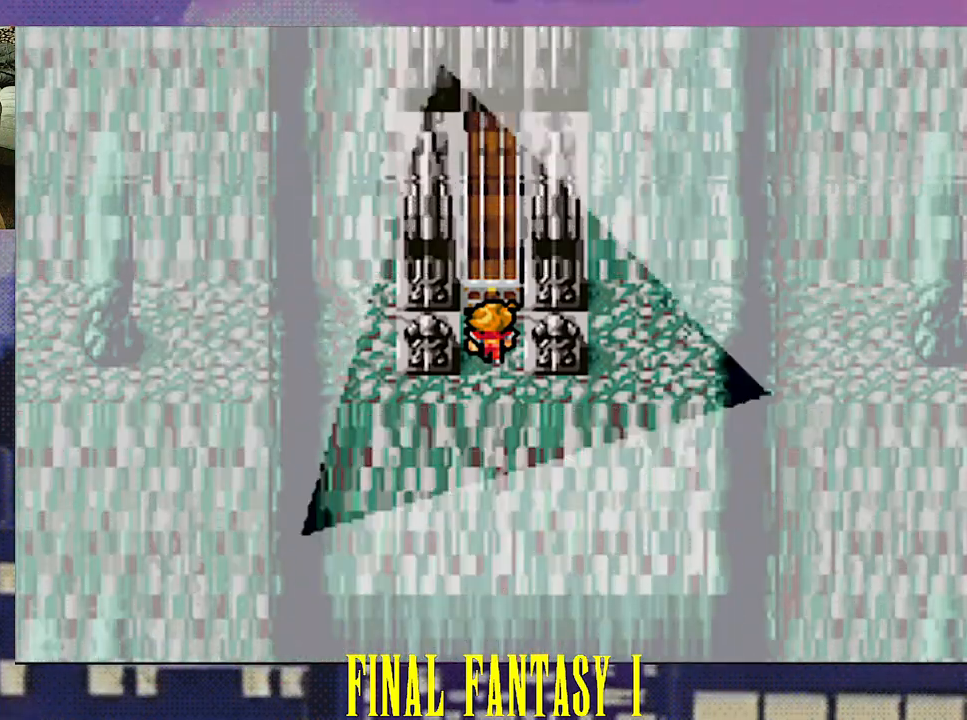
{"buttons": [], "events": []}
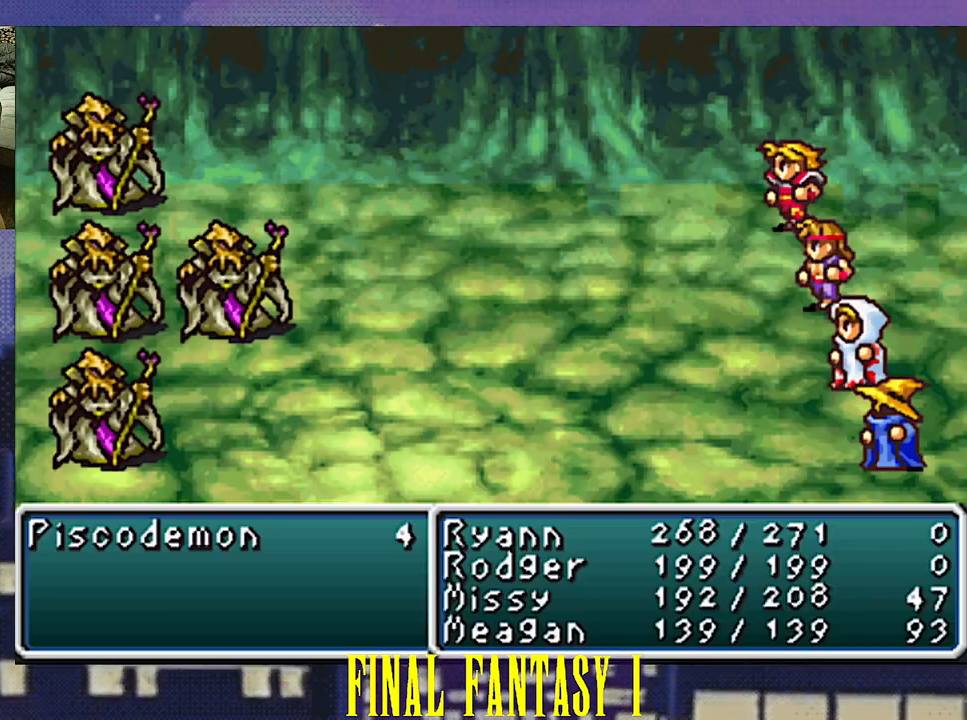
{"buttons": [], "events": []}
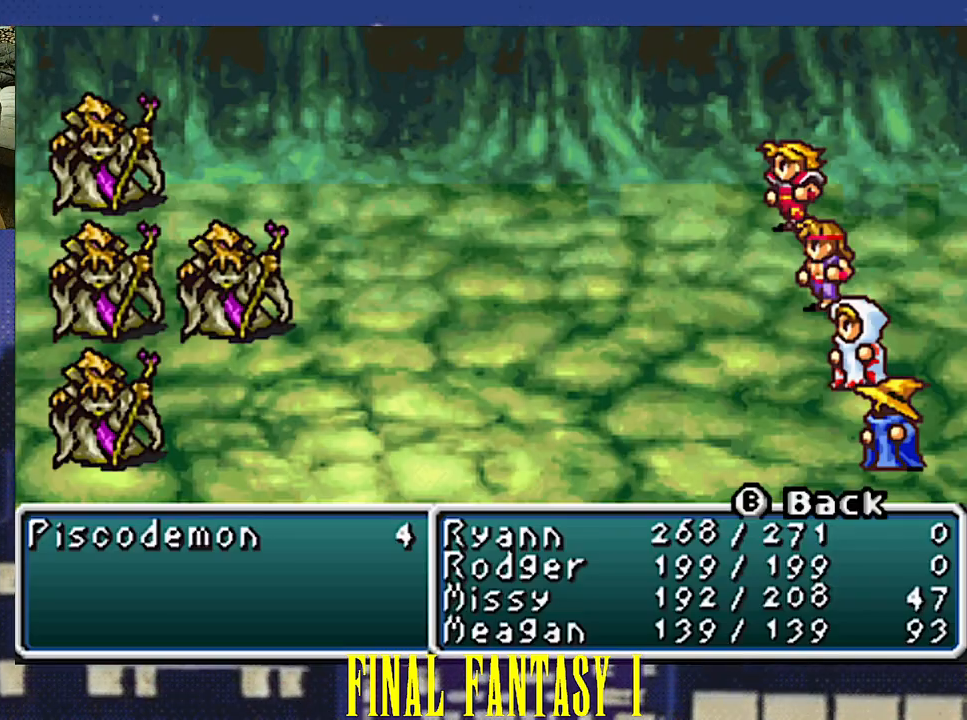
{"buttons": [], "events": []}
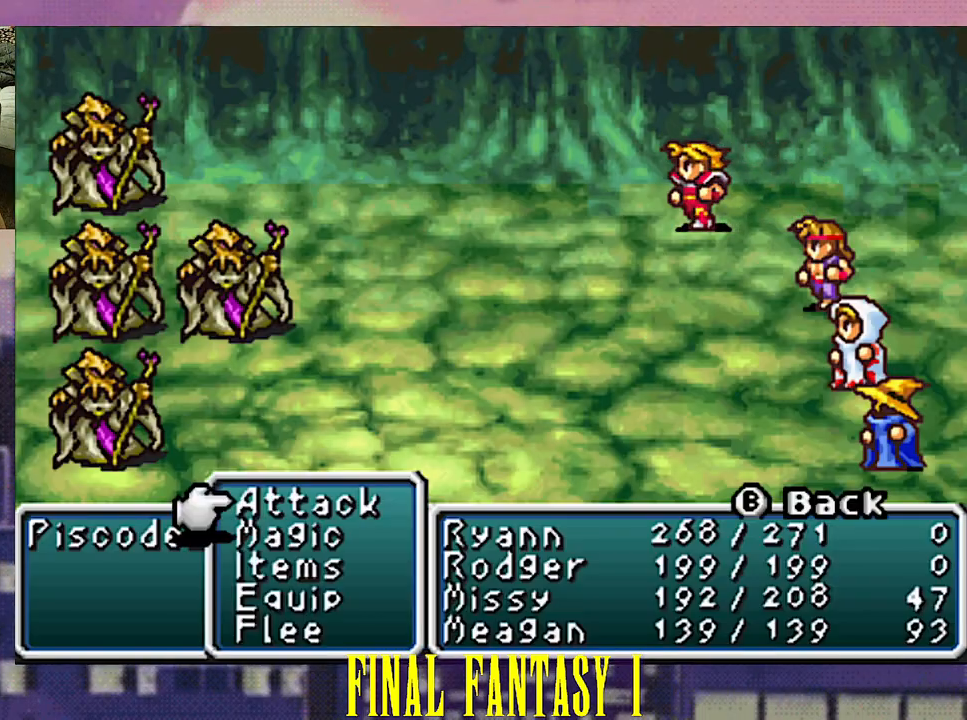
{"buttons": [], "events": []}
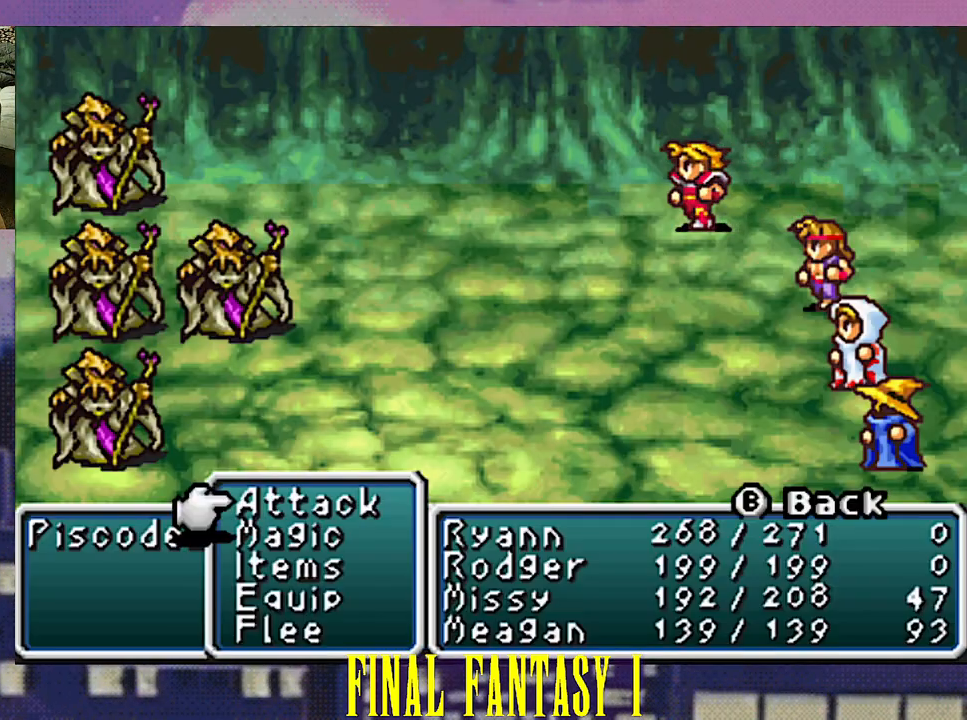
{"buttons": [], "events": []}
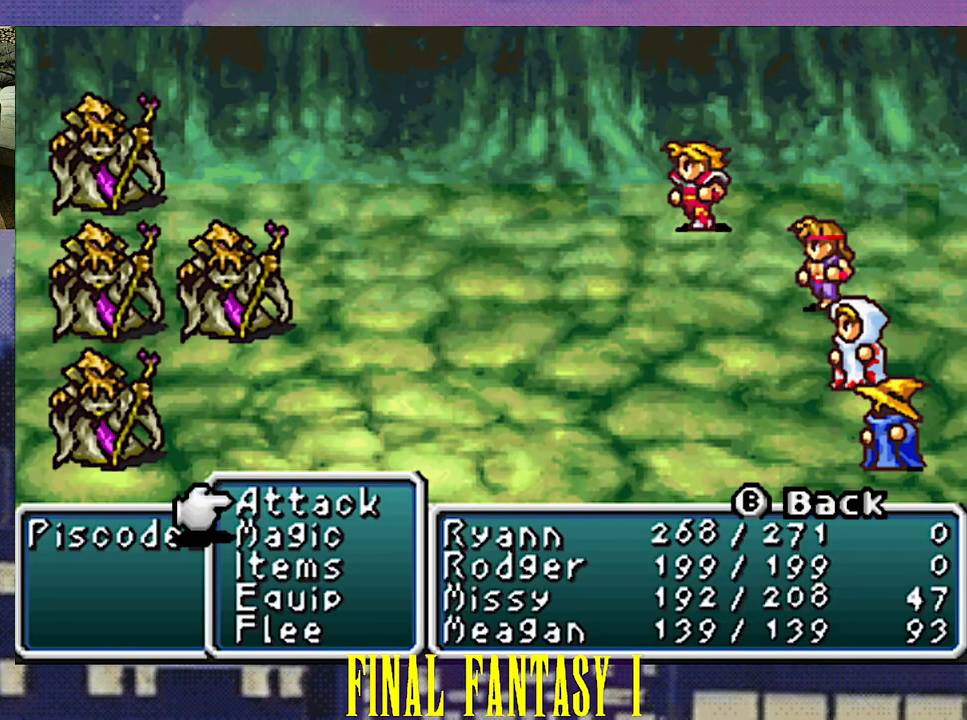
{"buttons": [], "events": [[117, "CIRCLE", "down"], [233, "CIRCLE", "up"], [383, "CIRCLE", "down"], [500, "CIRCLE", "up"]]}
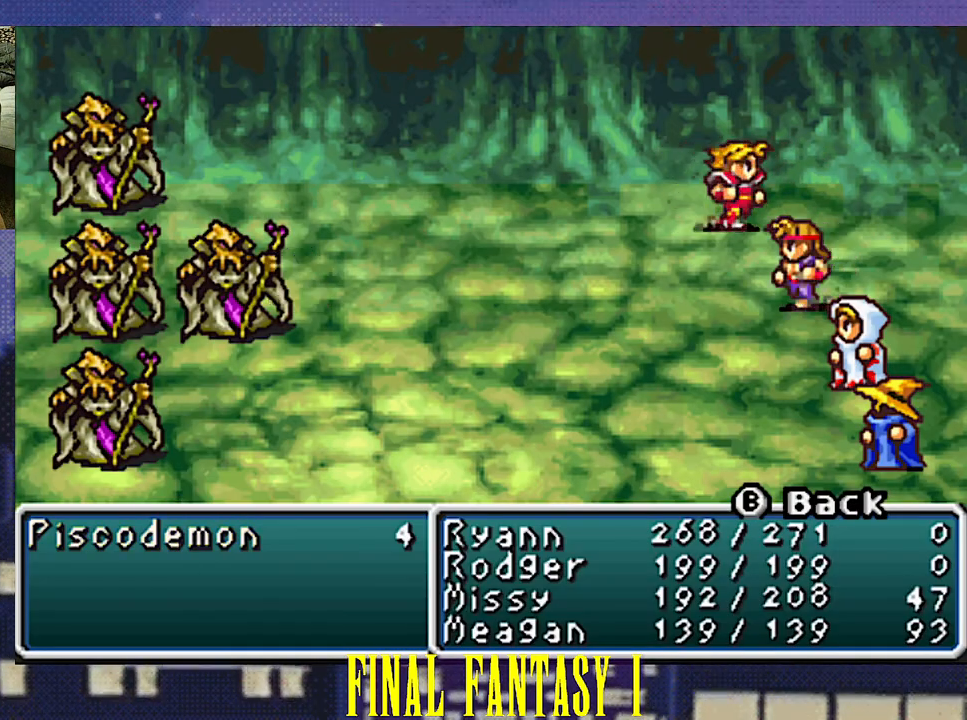
{"buttons": [], "events": []}
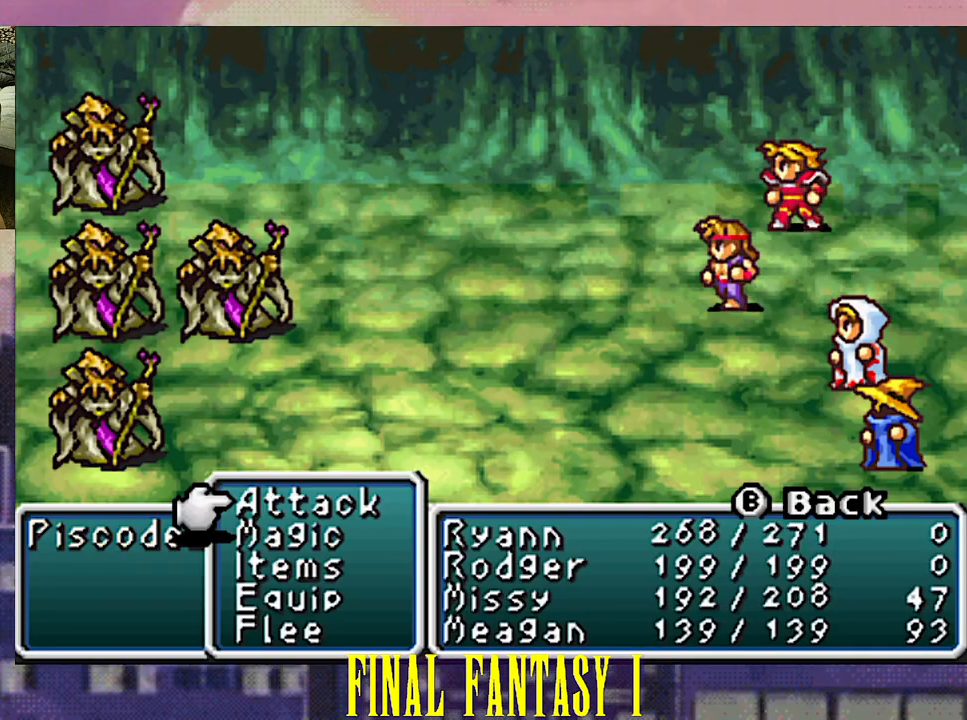
{"buttons": [], "events": [[167, "CIRCLE", "down"], [267, "CIRCLE", "up"], [350, "CIRCLE", "down"], [467, "CIRCLE", "up"]]}
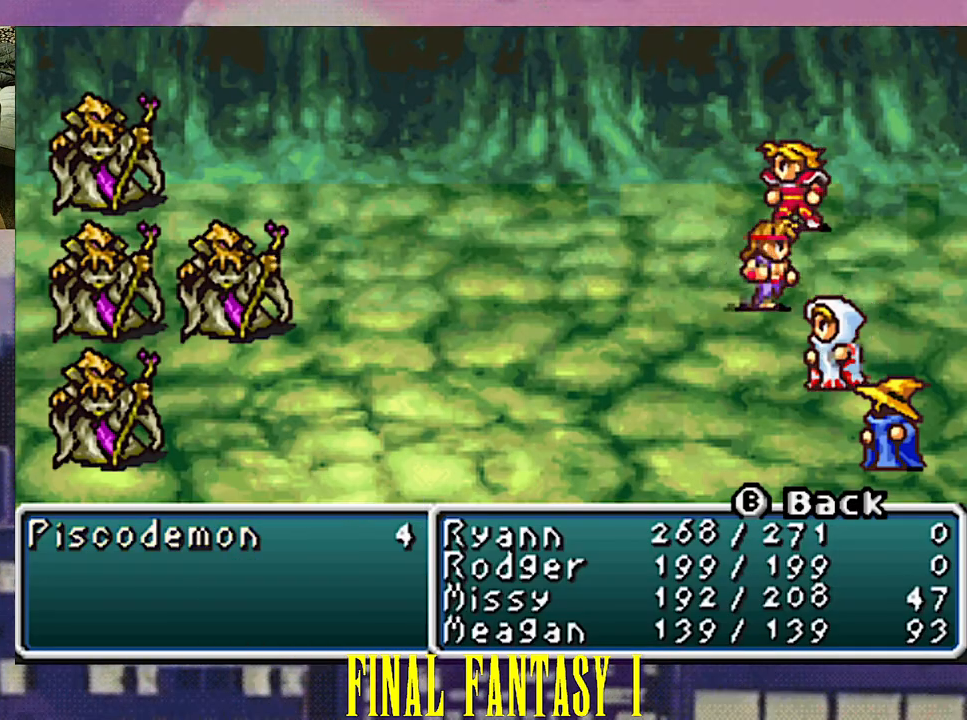
{"buttons": ["DPAD_DOWN"], "events": [[400, "DPAD_DOWN", "down"]]}
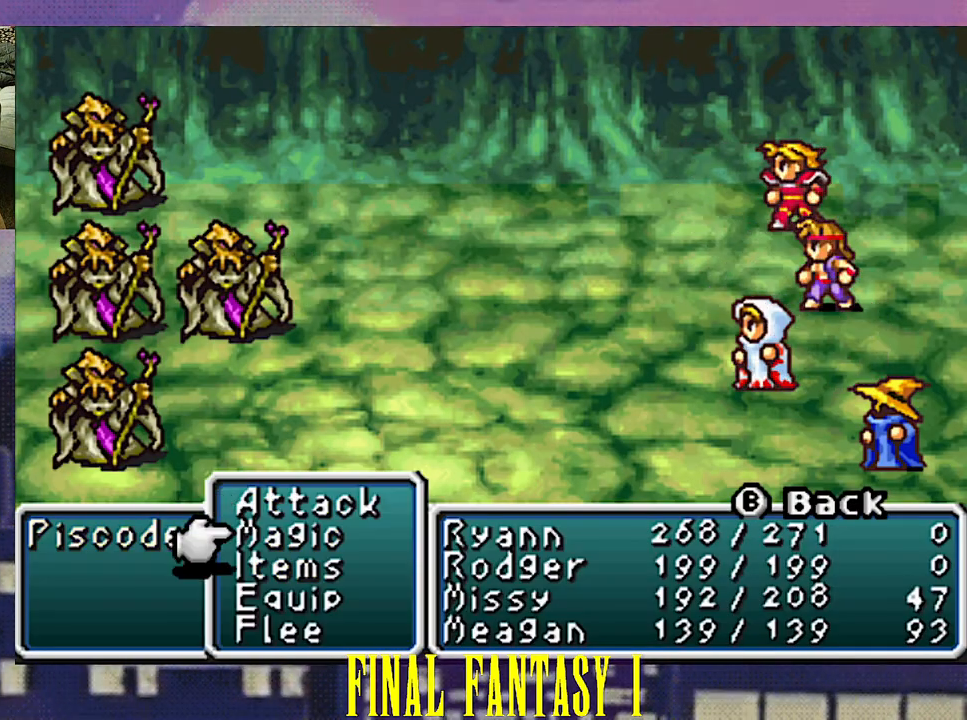
{"buttons": [], "events": [[33, "DPAD_DOWN", "up"], [167, "CIRCLE", "down"], [267, "CIRCLE", "up"]]}
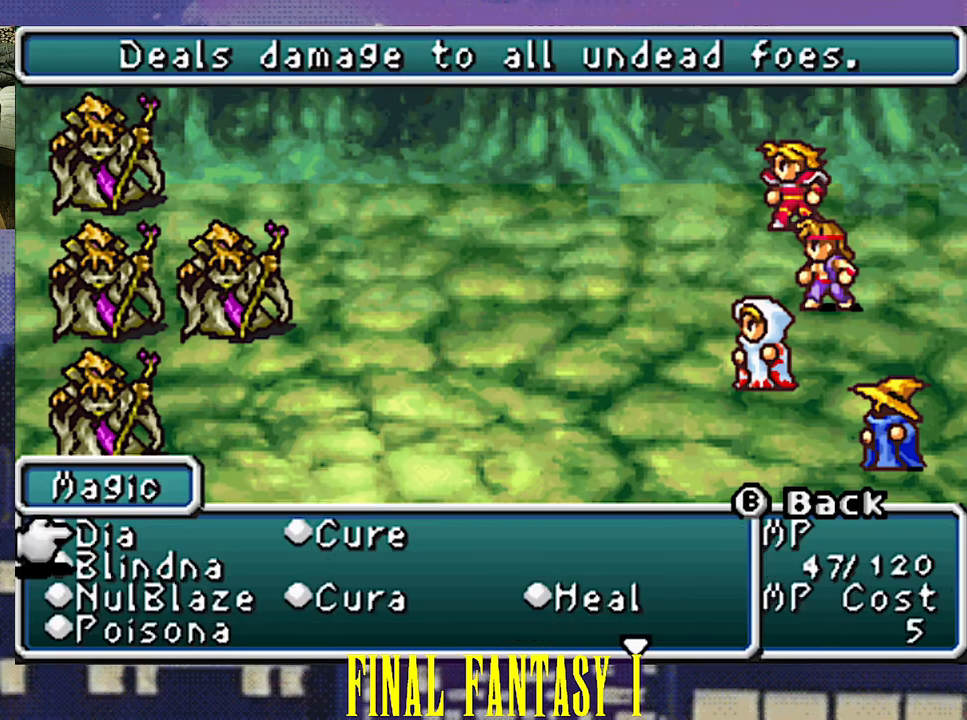
{"buttons": [], "events": []}
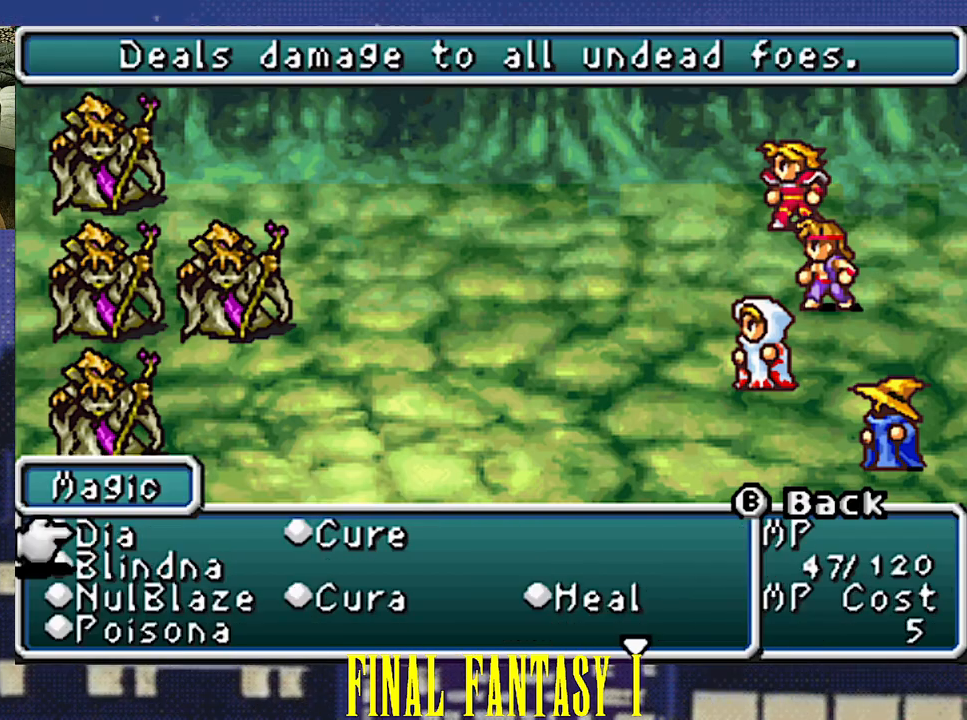
{"buttons": [], "events": []}
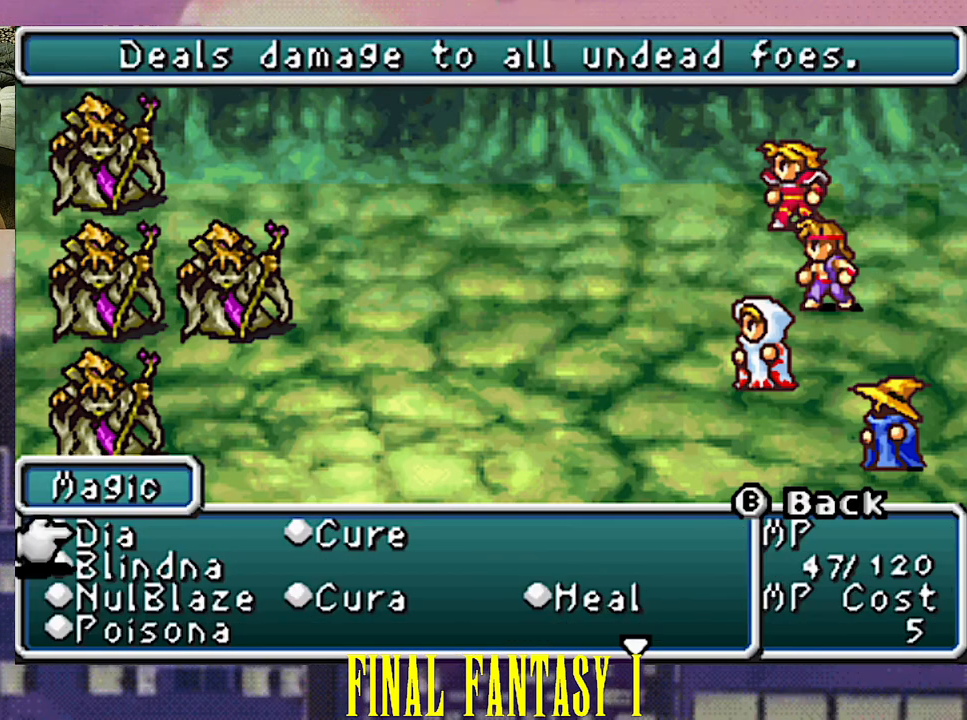
{"buttons": [], "events": []}
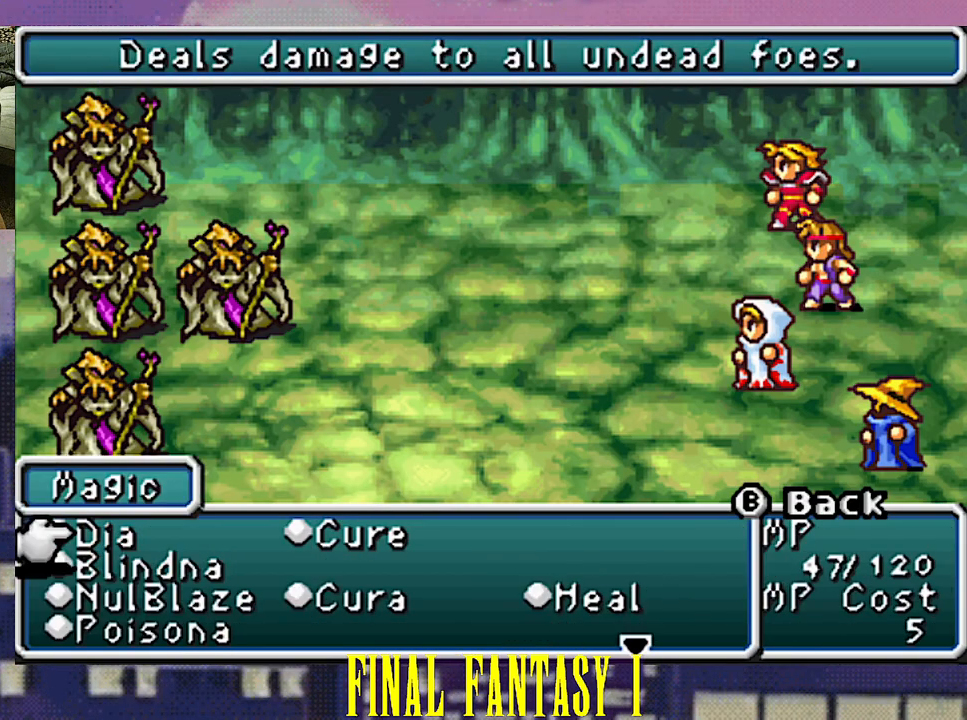
{"buttons": [], "events": []}